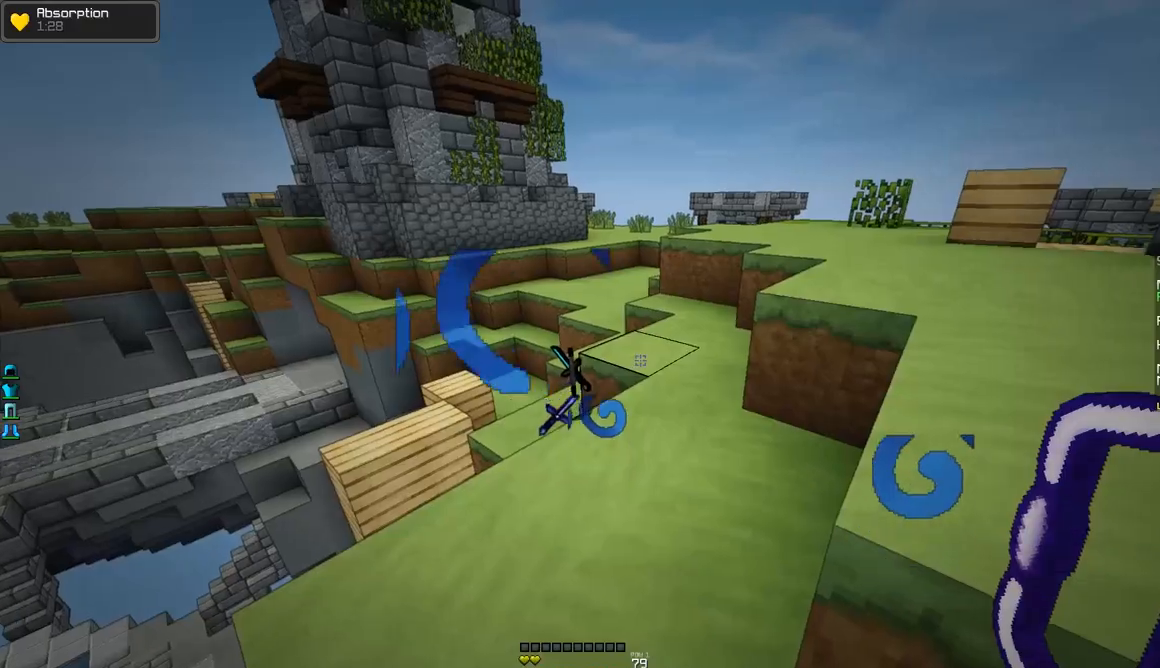
Gameplay with keyboard and mouse; each line is a JSON object with the keys and mouse buttons held at the frame after it. "events" lists presses ("down") and releases ("up") of "a", "d", "s", "w", "mouse_left" and "mouse_right" between this image and that frame as [ms after this image, input, new state], when the widget could be followed in between. "mouse_left", "mouse_right" = the "left", "right" buttons of the "mouse" list. No other keys are recorded. Fast repeated clicks can show as one long hold. Mouse movement is not recorded.
{"keys": ["a", "w"], "mouse": [], "events": [[183, "a", "down"], [333, "w", "down"]]}
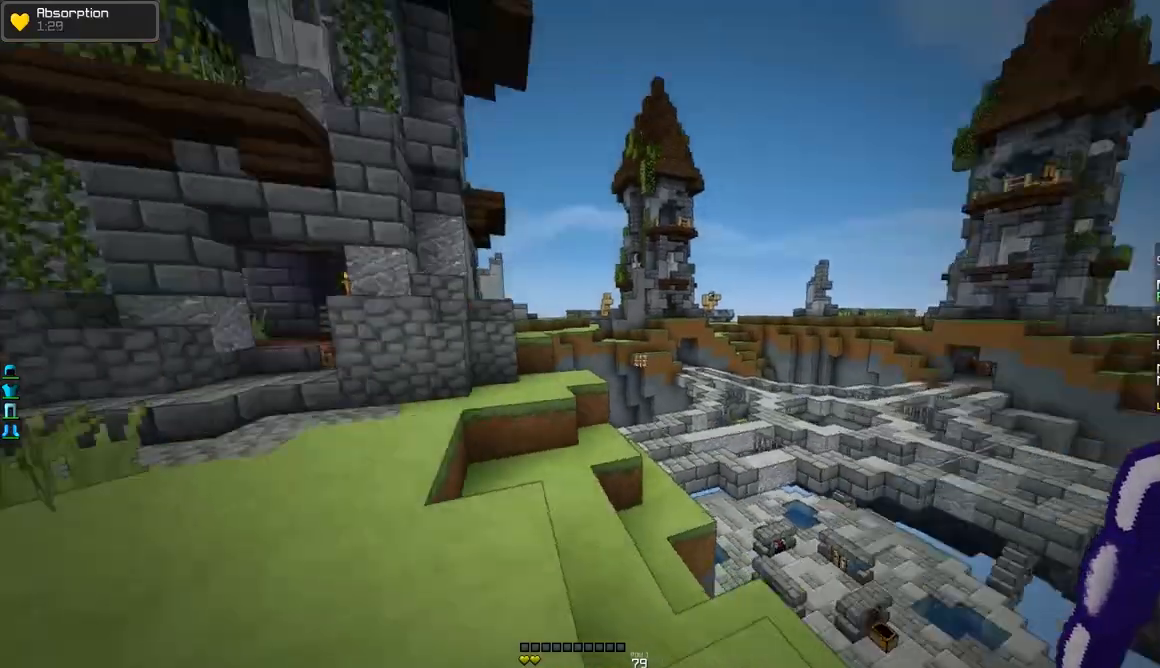
{"keys": [], "mouse": [], "events": [[83, "a", "up"], [300, "a", "down"], [367, "w", "up"], [434, "a", "up"]]}
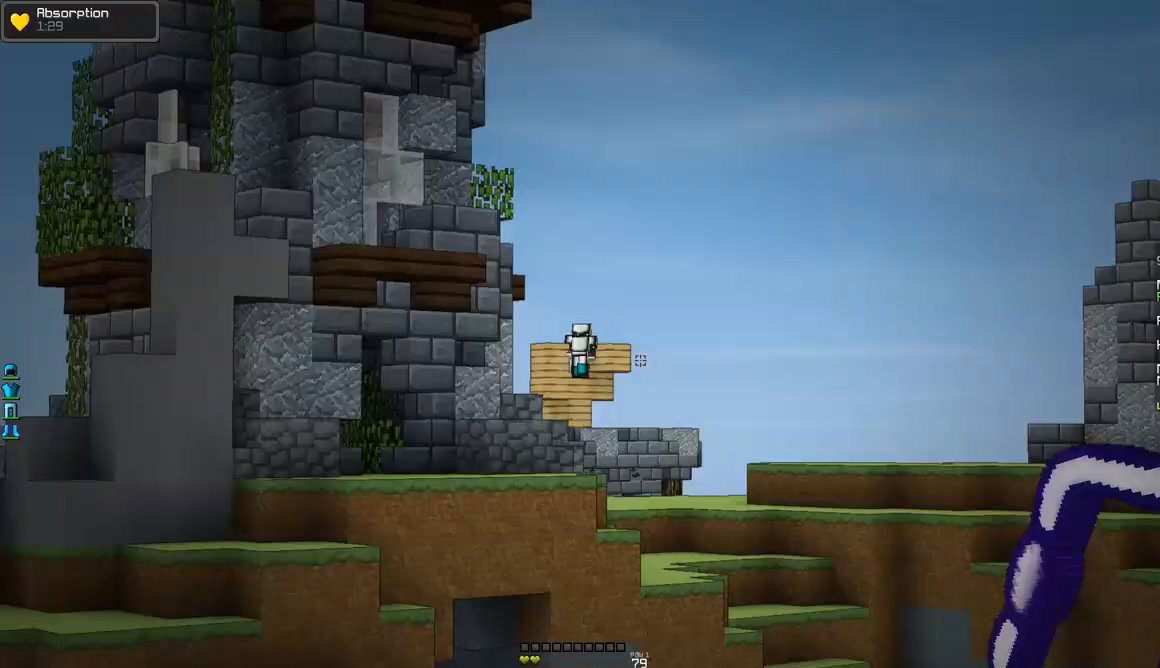
{"keys": ["a", "w"], "mouse": ["right"], "events": [[266, "a", "down"], [266, "mouse_right", "down"], [433, "w", "down"]]}
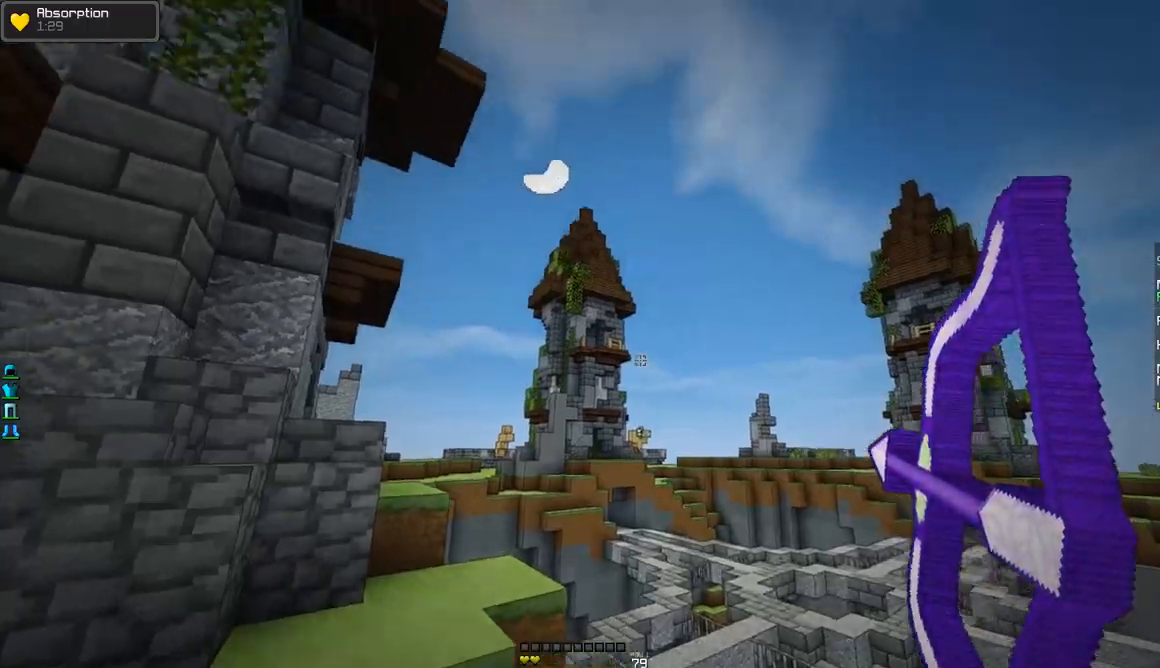
{"keys": [], "mouse": ["right"], "events": [[334, "a", "up"], [384, "w", "up"]]}
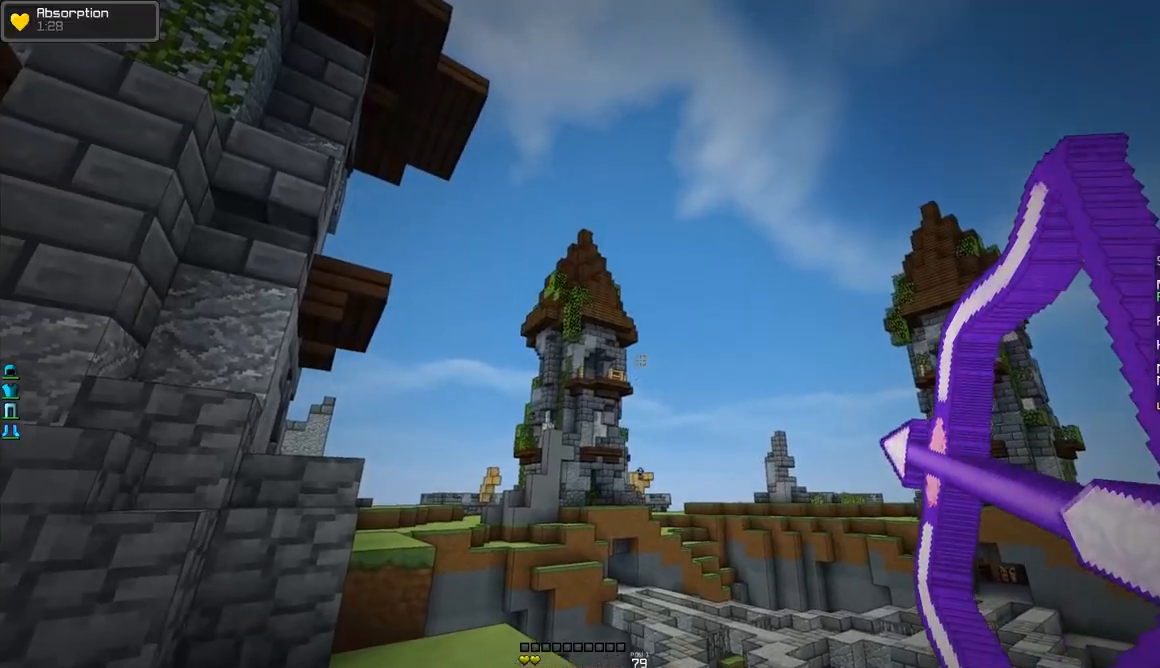
{"keys": ["s"], "mouse": ["right"], "events": [[183, "d", "down"], [283, "s", "down"], [367, "mouse_right", "up"], [467, "d", "up"], [467, "mouse_right", "down"]]}
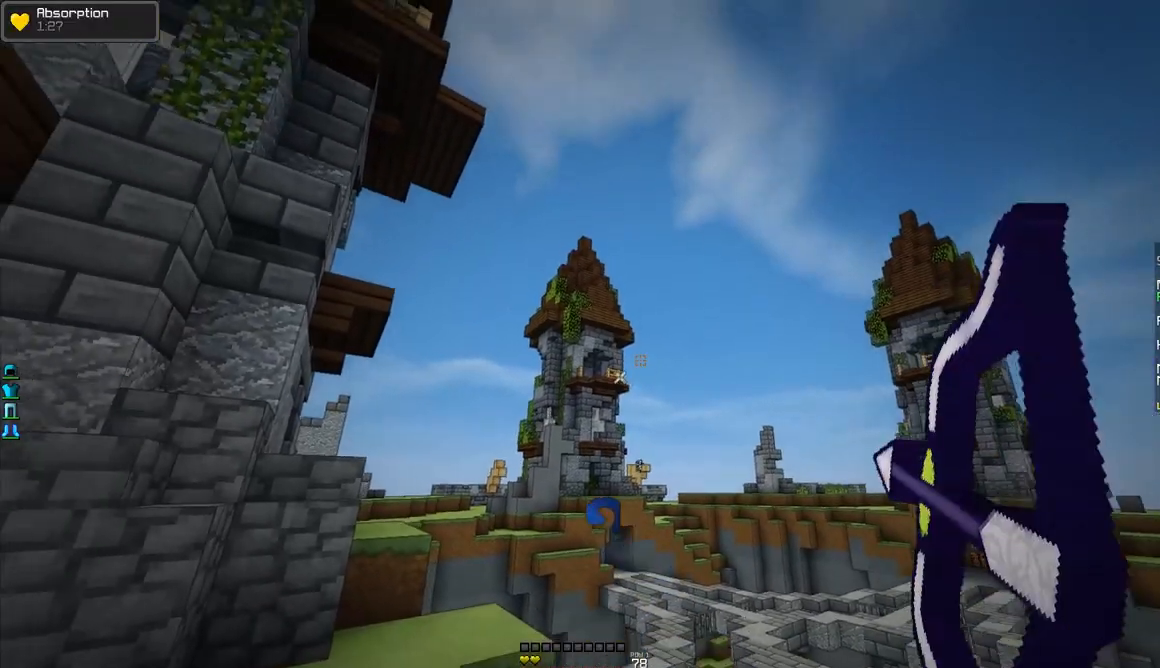
{"keys": ["d", "s"], "mouse": ["right"], "events": [[17, "d", "down"]]}
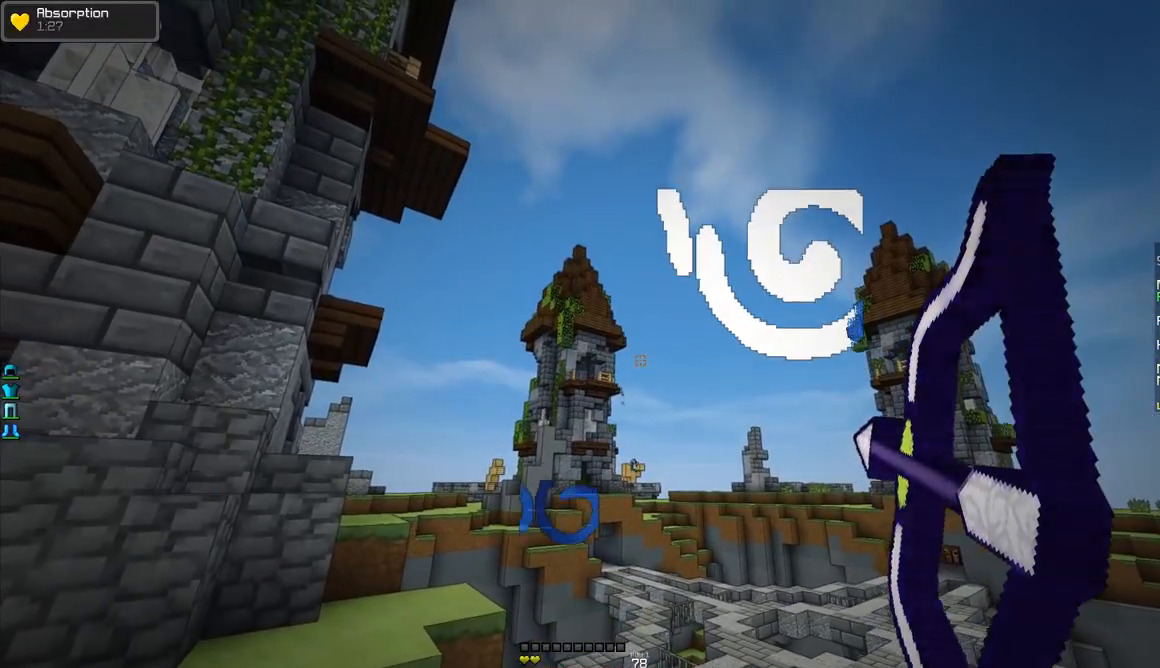
{"keys": ["d", "s"], "mouse": ["right"], "events": []}
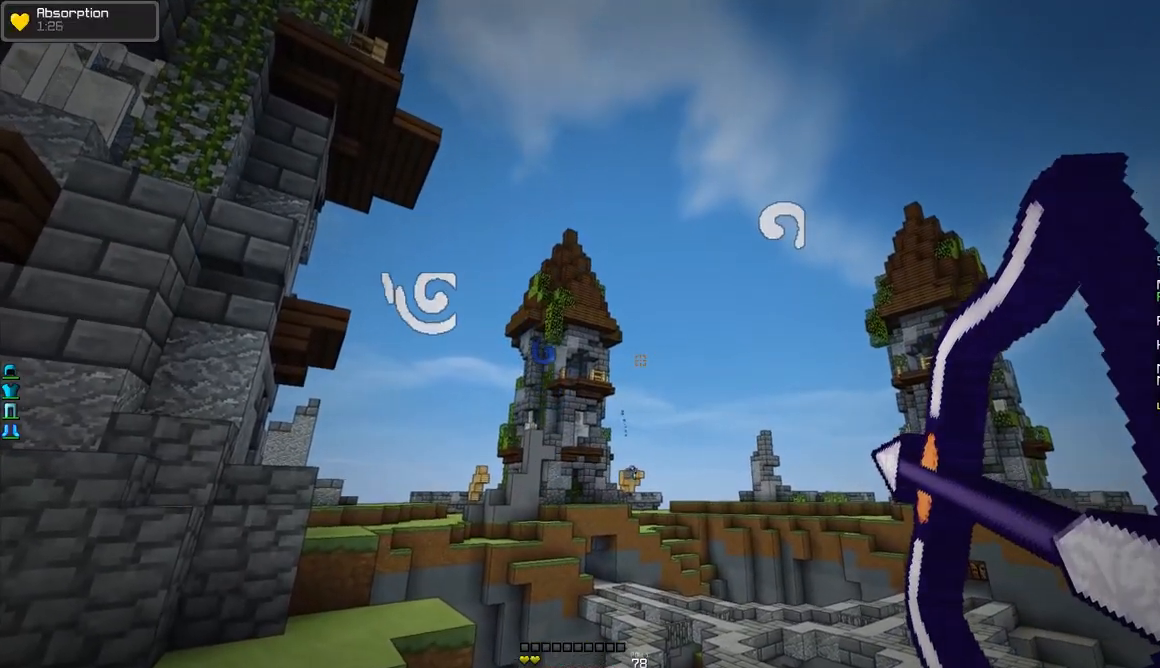
{"keys": ["s"], "mouse": ["right"], "events": [[367, "d", "up"]]}
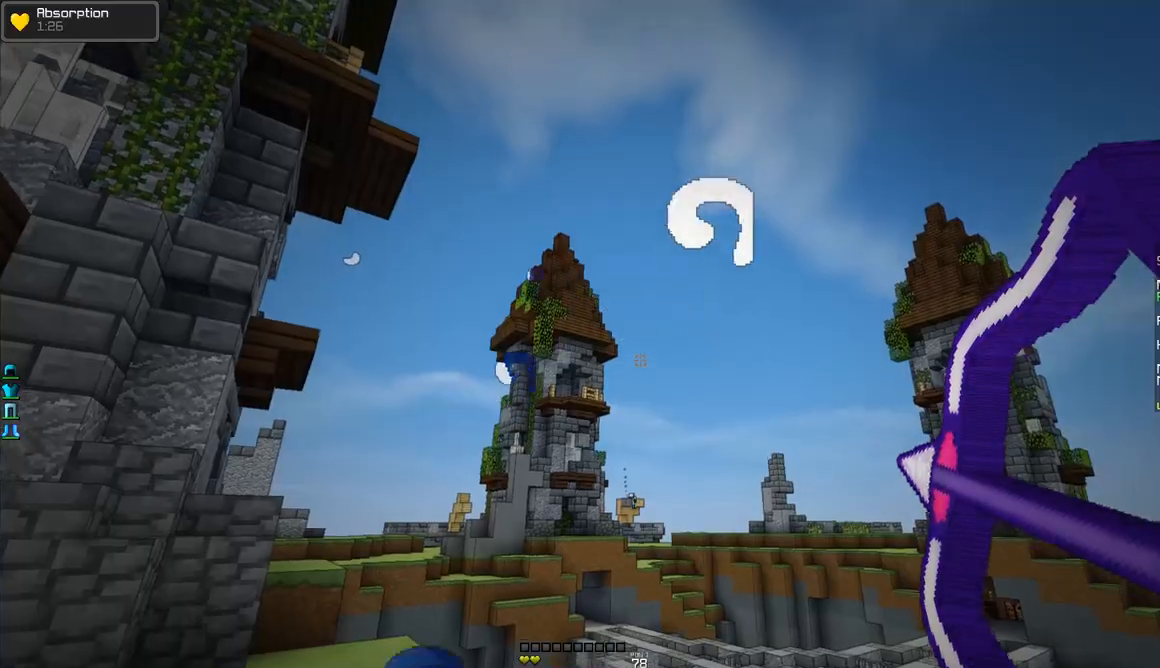
{"keys": ["a", "s"], "mouse": ["right"], "events": [[66, "a", "down"], [66, "mouse_right", "up"], [166, "mouse_right", "down"]]}
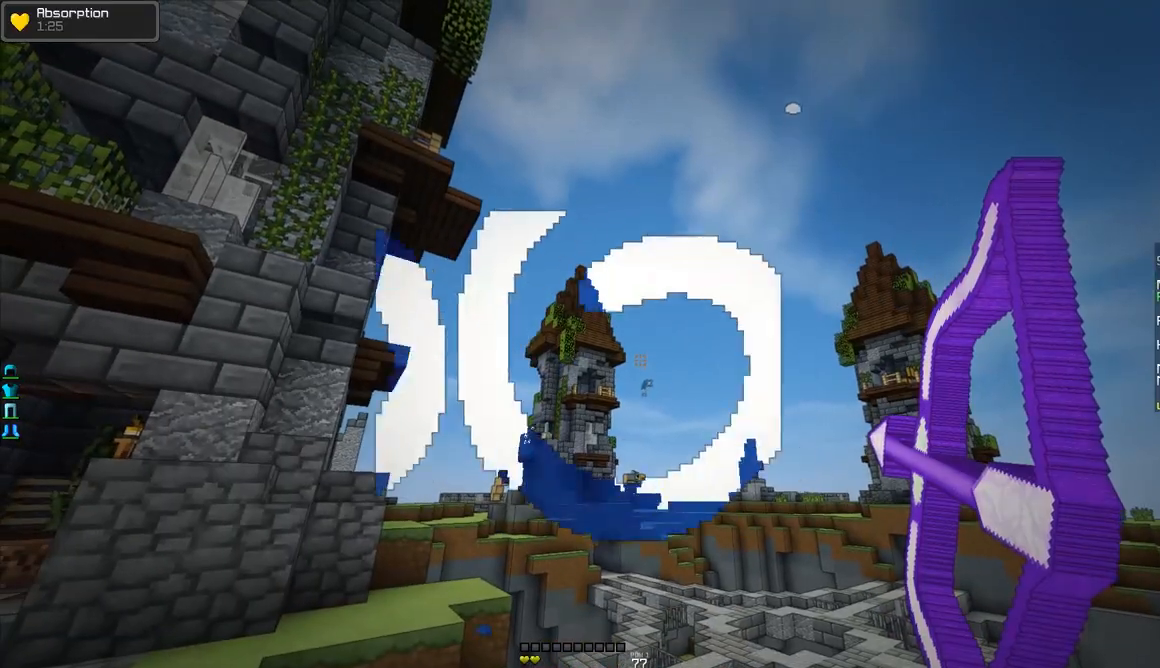
{"keys": ["a", "w"], "mouse": ["right"], "events": [[117, "s", "up"], [317, "w", "down"]]}
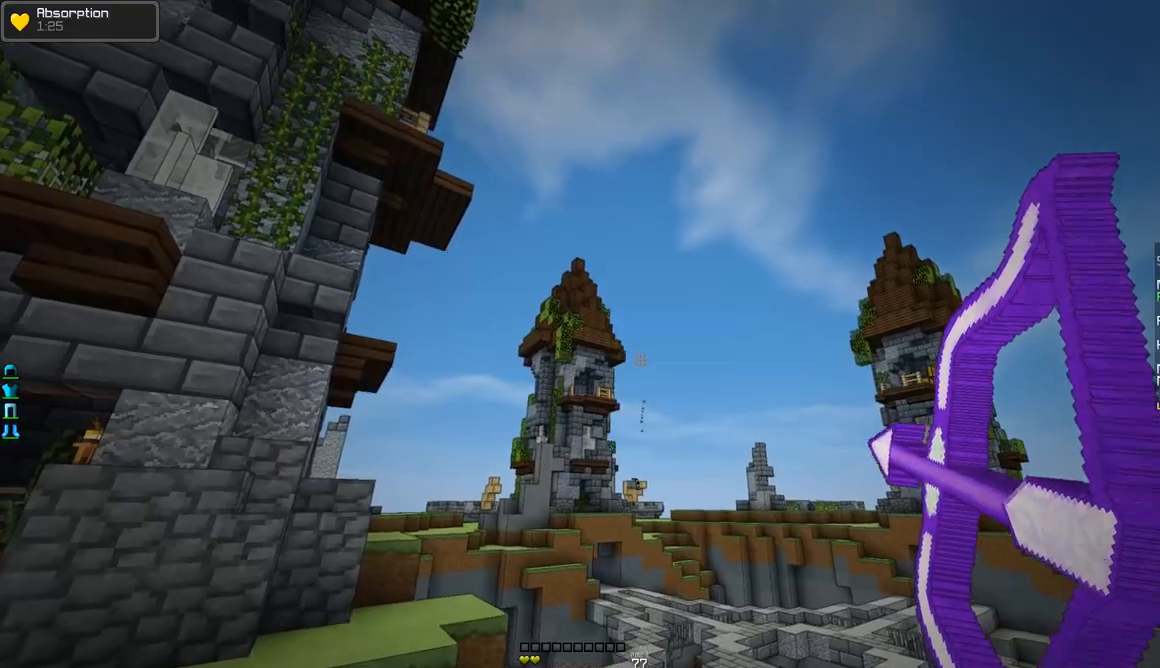
{"keys": ["a", "w"], "mouse": ["right"], "events": []}
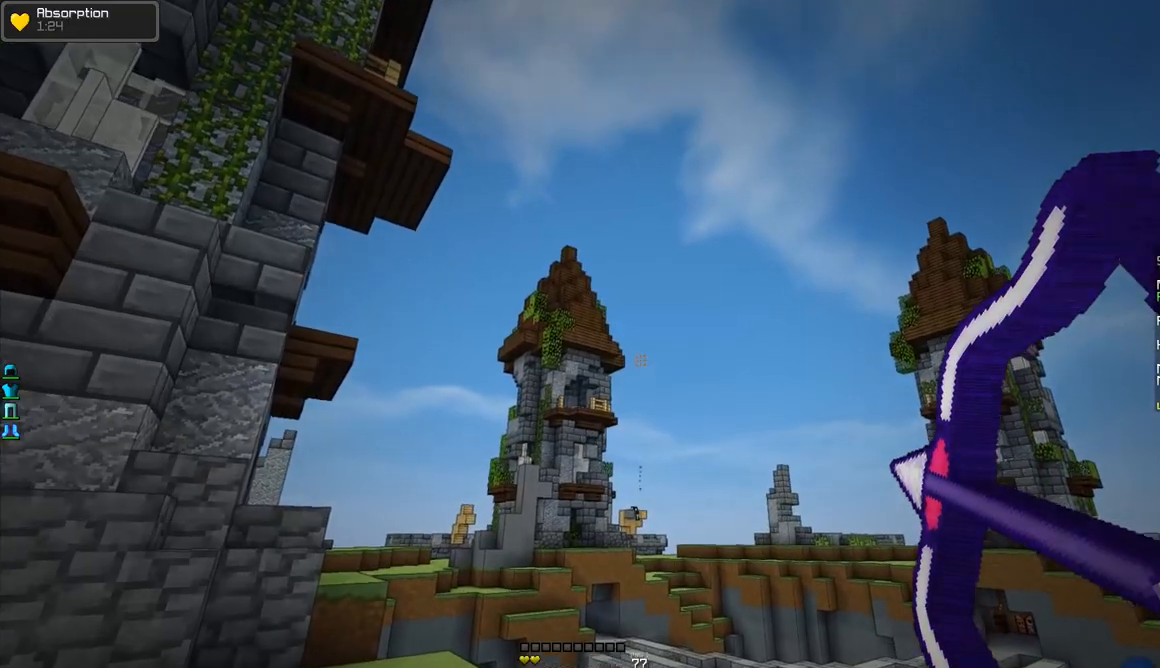
{"keys": [], "mouse": ["right"], "events": [[34, "a", "up"], [84, "w", "up"], [234, "mouse_right", "up"], [334, "mouse_right", "down"]]}
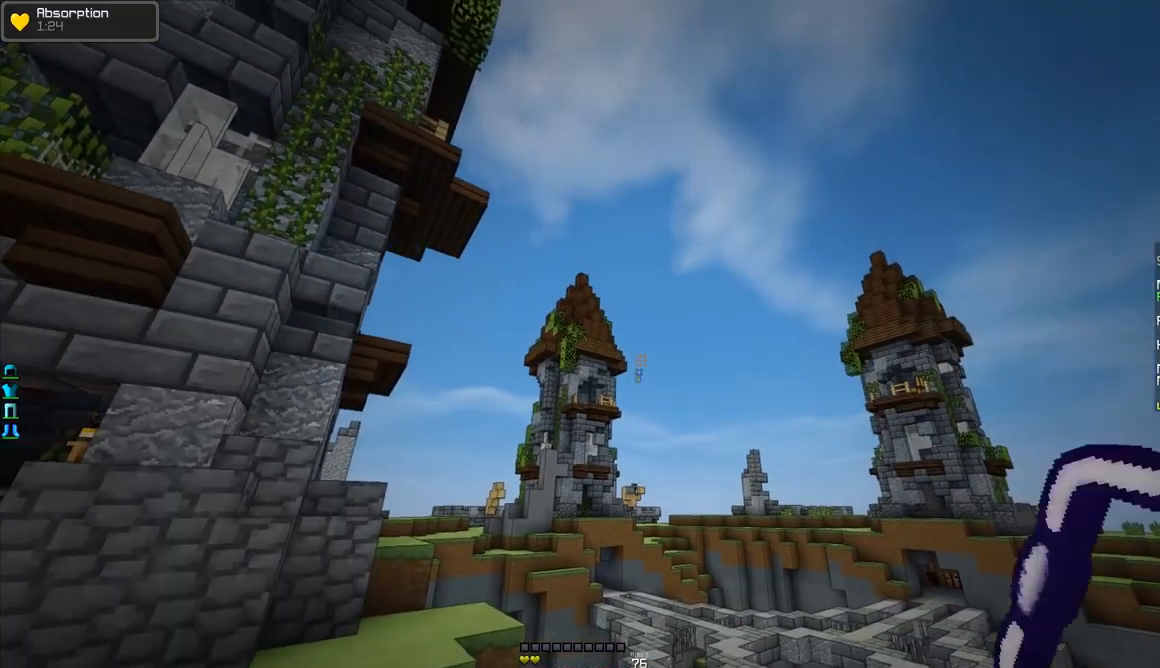
{"keys": [], "mouse": ["right"], "events": []}
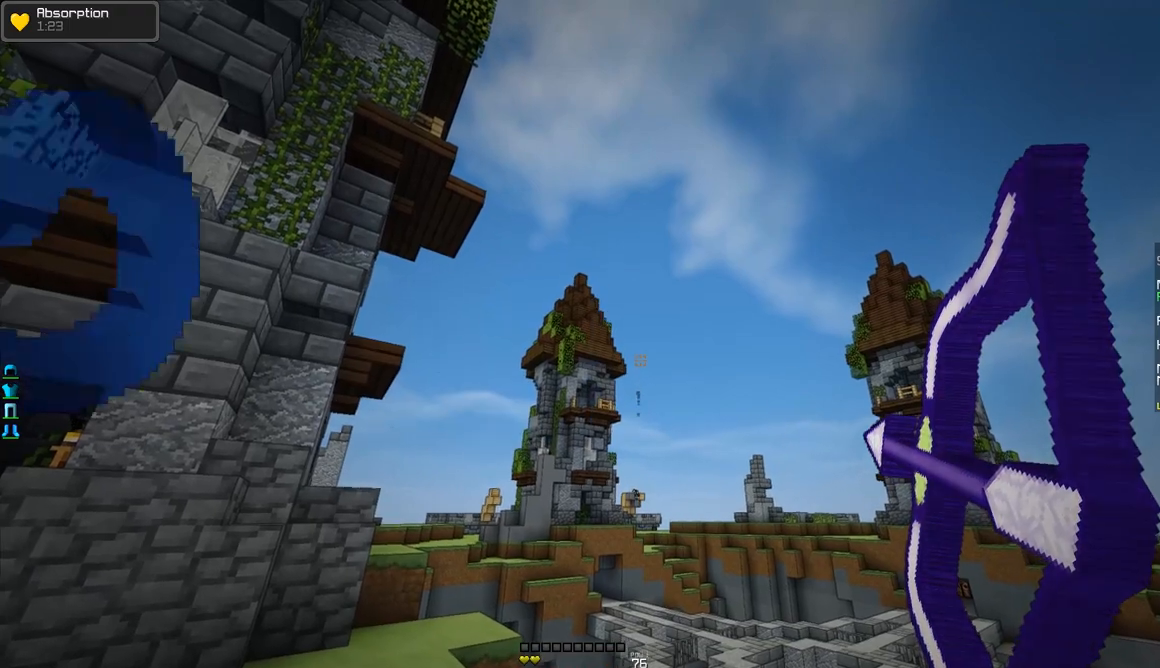
{"keys": [], "mouse": ["right"], "events": []}
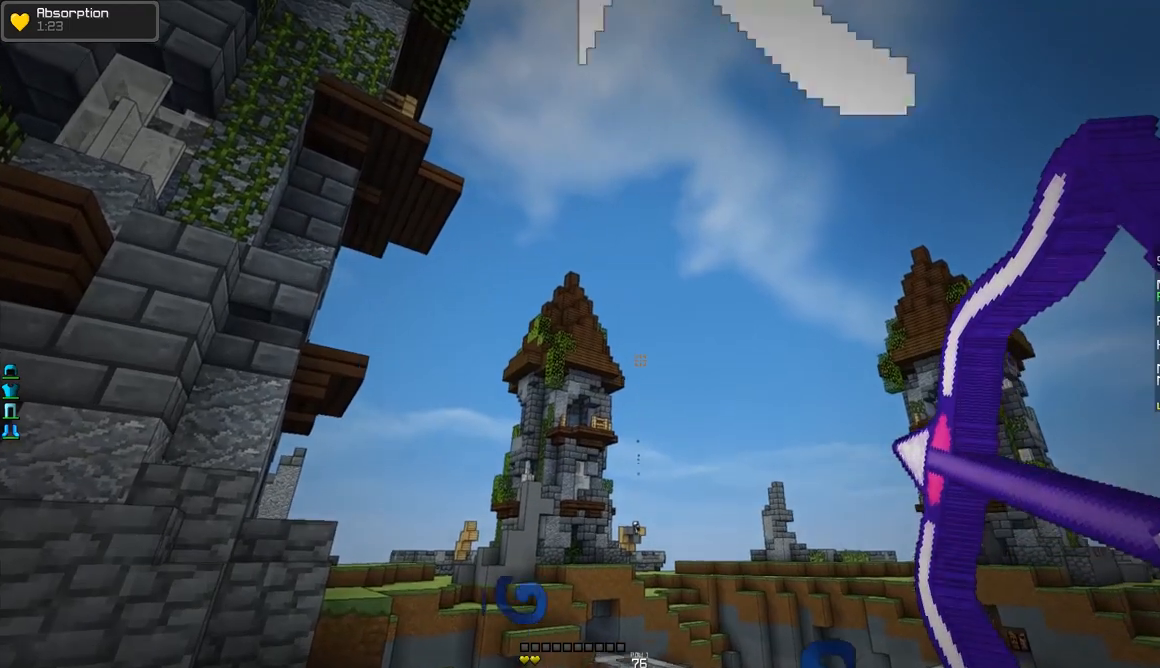
{"keys": [], "mouse": [], "events": [[434, "mouse_right", "up"]]}
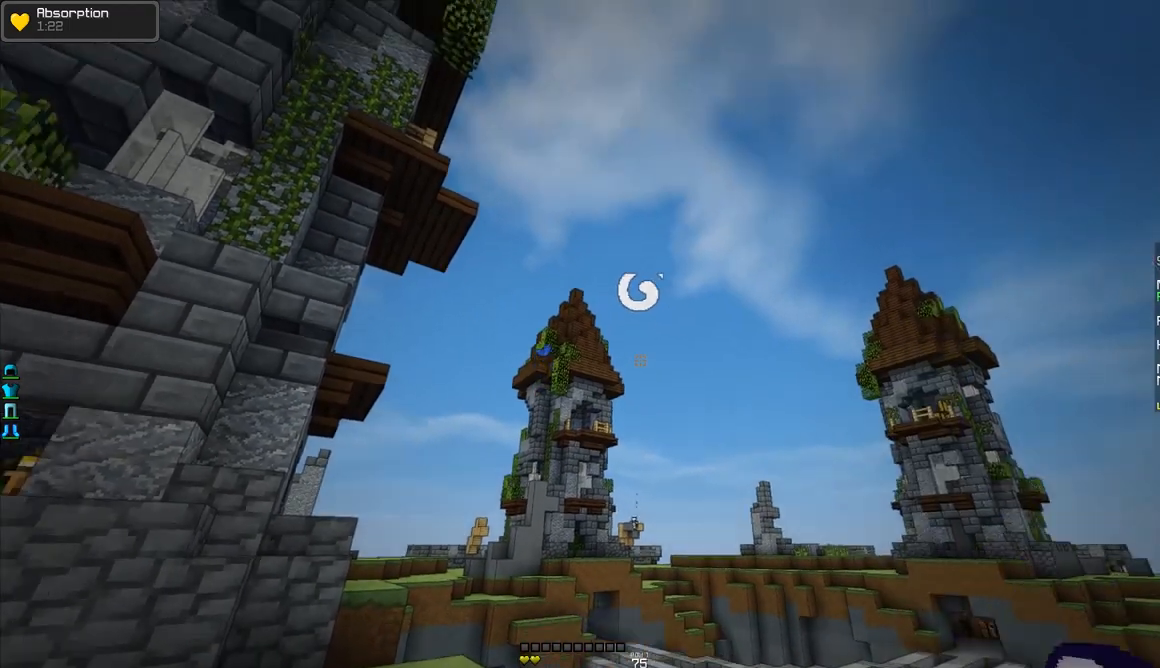
{"keys": [], "mouse": ["right"], "events": [[34, "mouse_right", "down"]]}
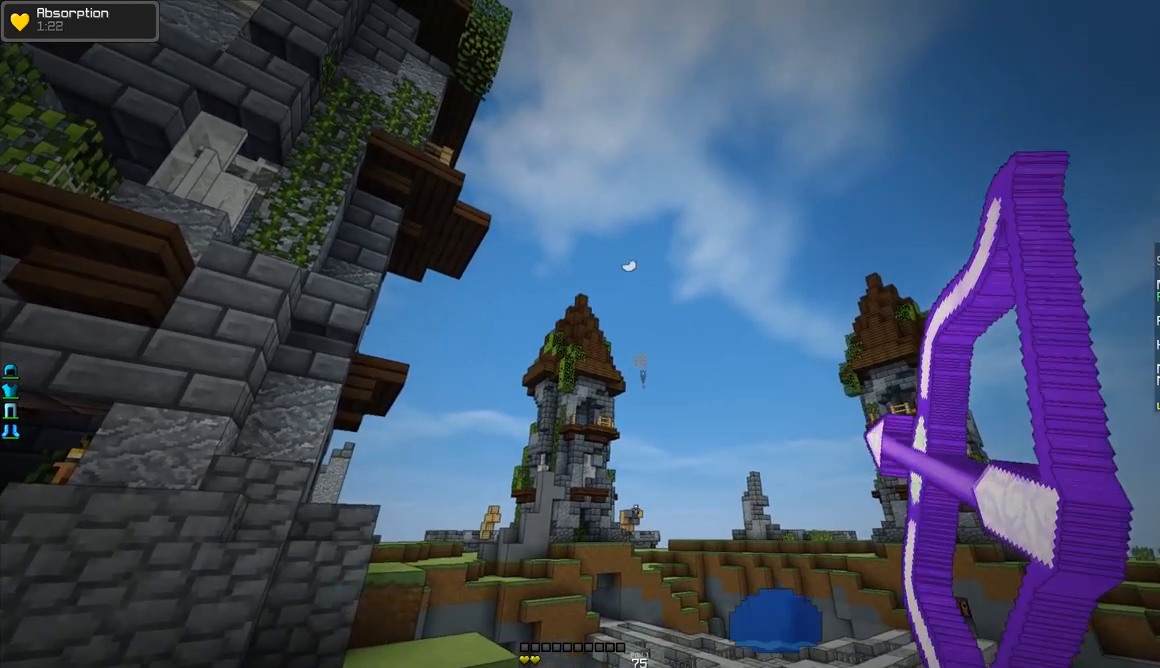
{"keys": [], "mouse": ["right"], "events": []}
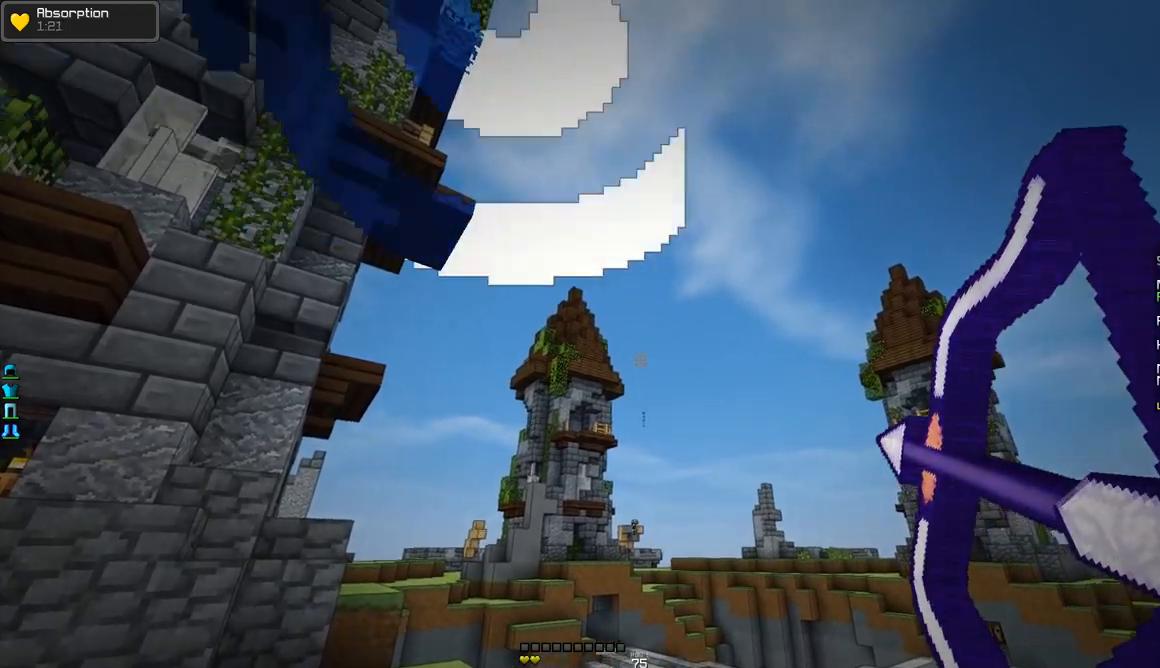
{"keys": [], "mouse": ["right"], "events": [[284, "d", "down"], [384, "d", "up"], [434, "mouse_right", "up"], [484, "mouse_right", "down"]]}
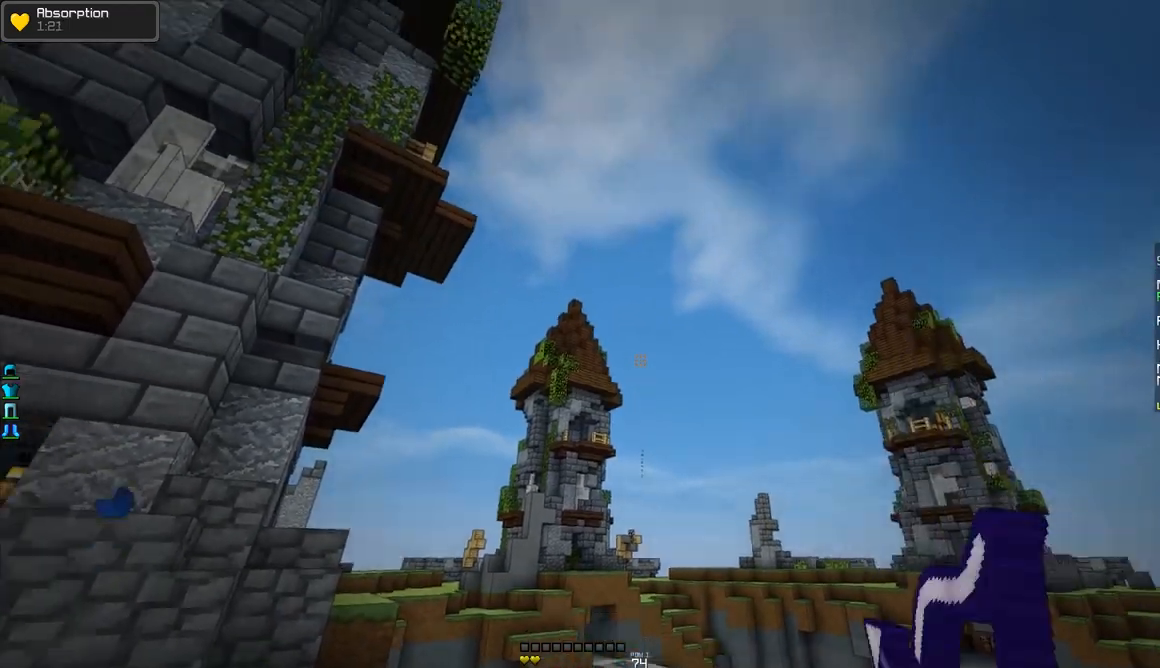
{"keys": ["d"], "mouse": ["right"], "events": [[183, "a", "down"], [384, "a", "up"], [384, "d", "down"]]}
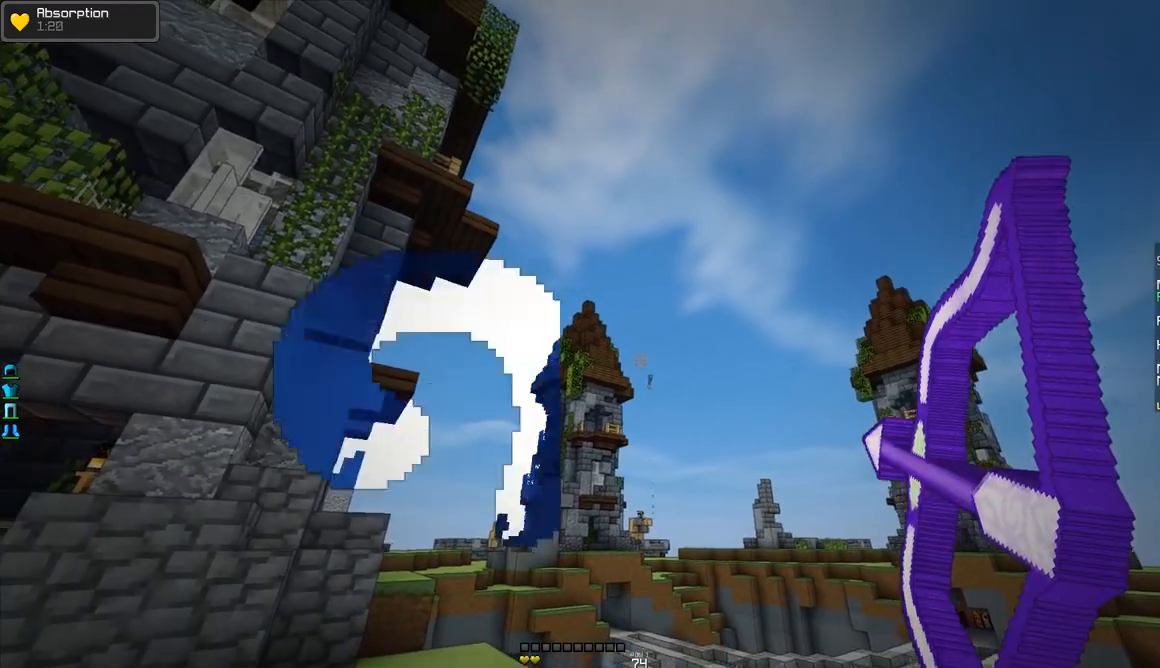
{"keys": ["d"], "mouse": ["right"], "events": []}
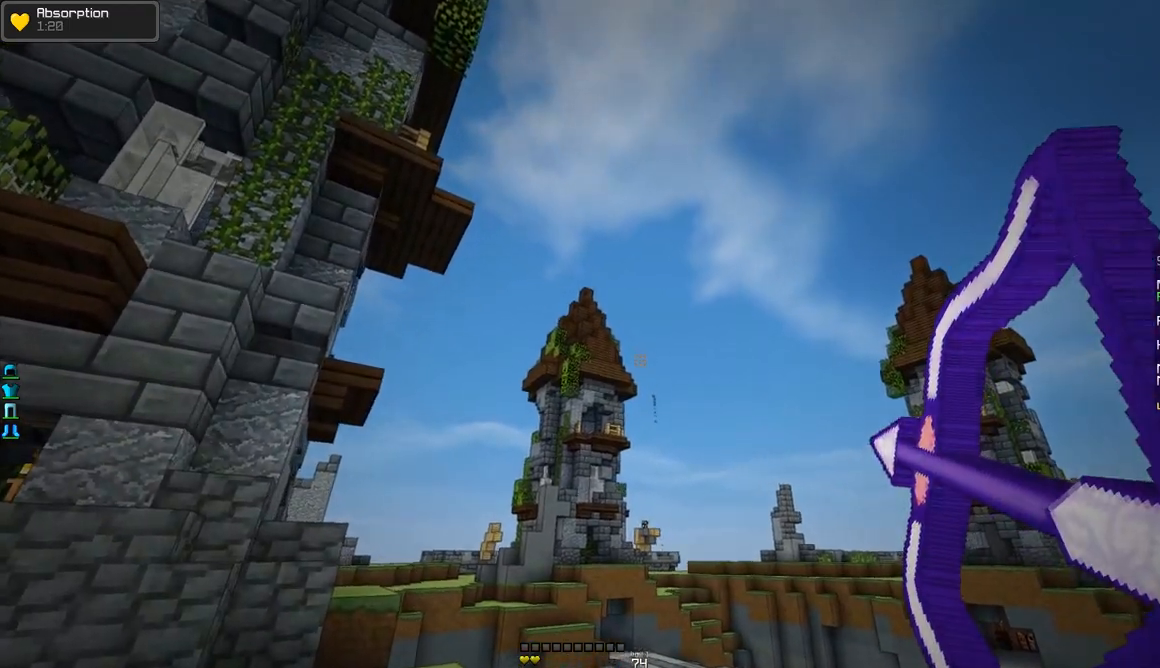
{"keys": ["a"], "mouse": ["right"], "events": [[33, "d", "up"], [233, "a", "down"], [333, "mouse_right", "up"], [384, "mouse_right", "down"]]}
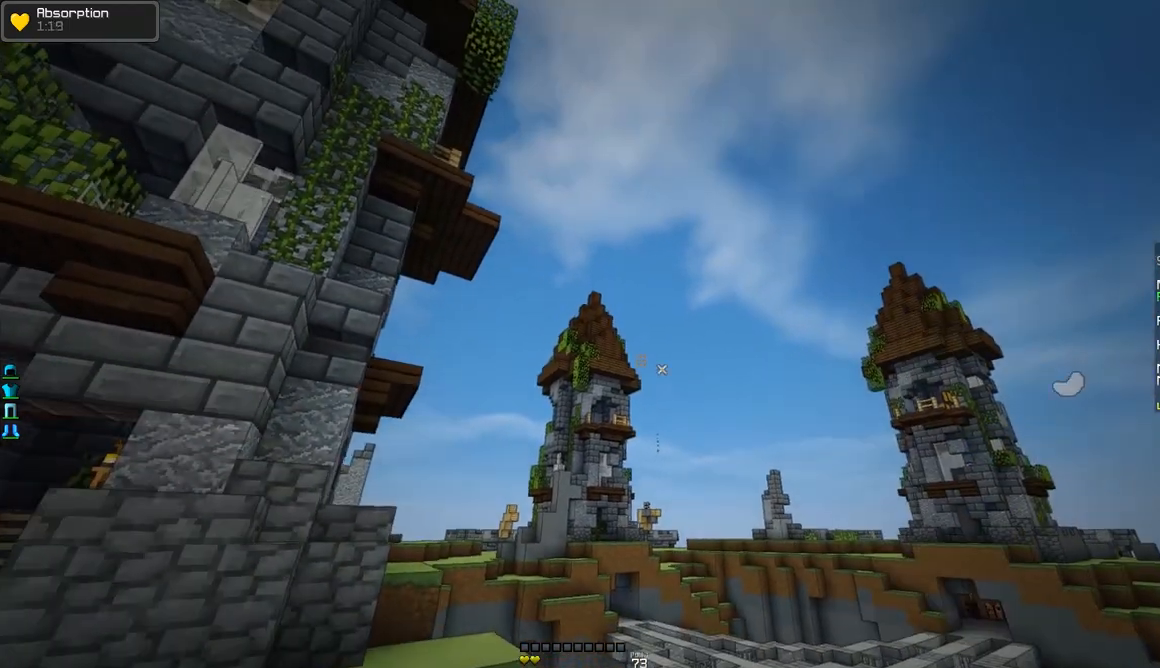
{"keys": ["a"], "mouse": ["right"], "events": []}
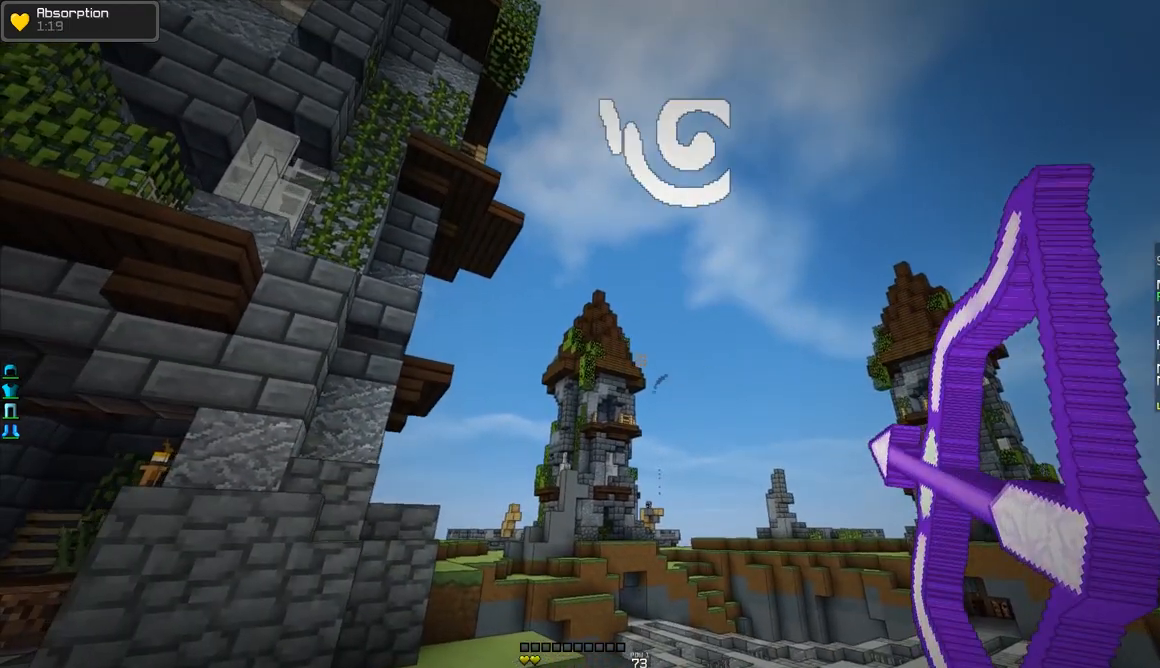
{"keys": ["d"], "mouse": ["right"], "events": [[233, "a", "up"], [233, "d", "down"]]}
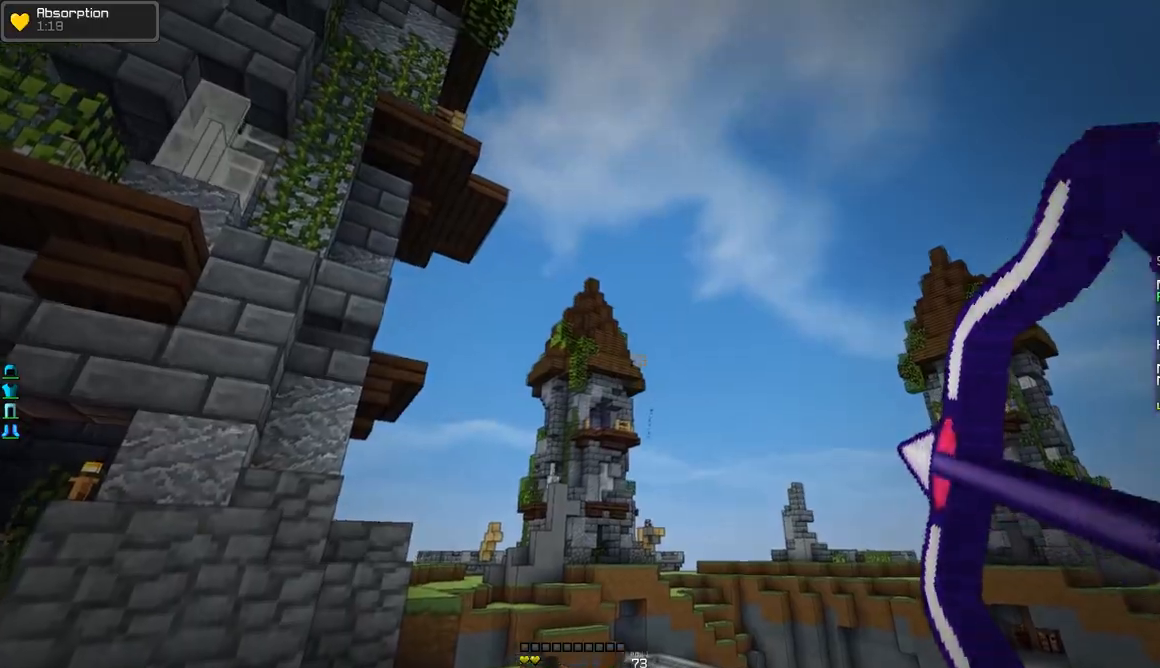
{"keys": ["d"], "mouse": ["right"], "events": [[384, "mouse_right", "up"], [434, "mouse_right", "down"]]}
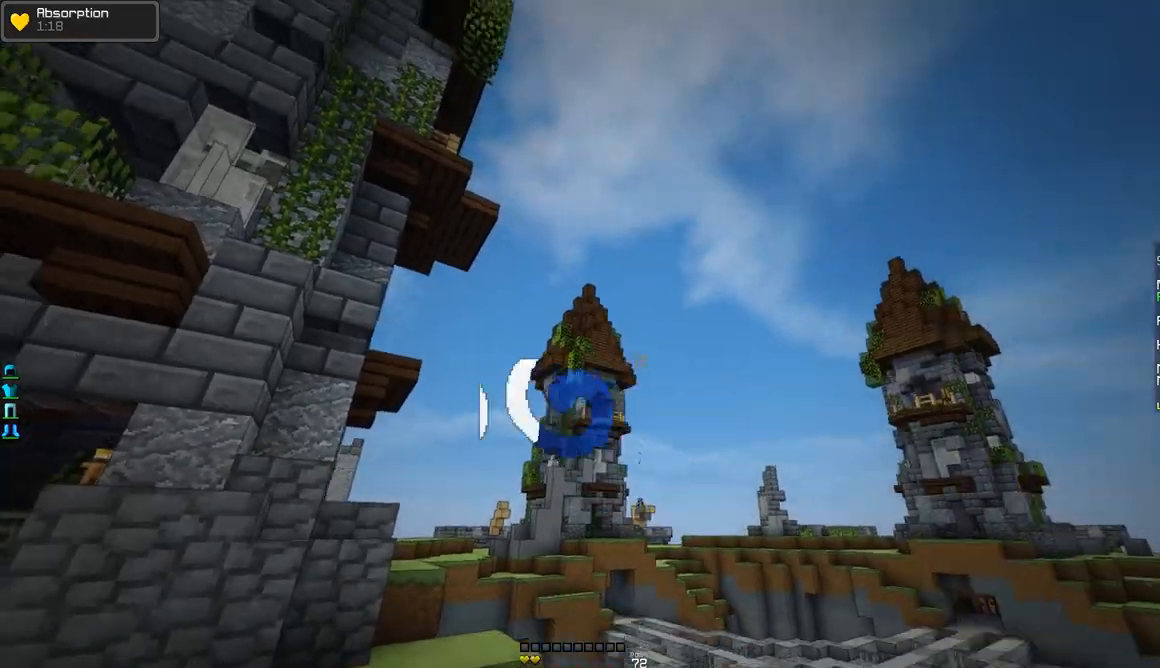
{"keys": ["a"], "mouse": ["right"], "events": [[83, "a", "down"], [233, "d", "up"]]}
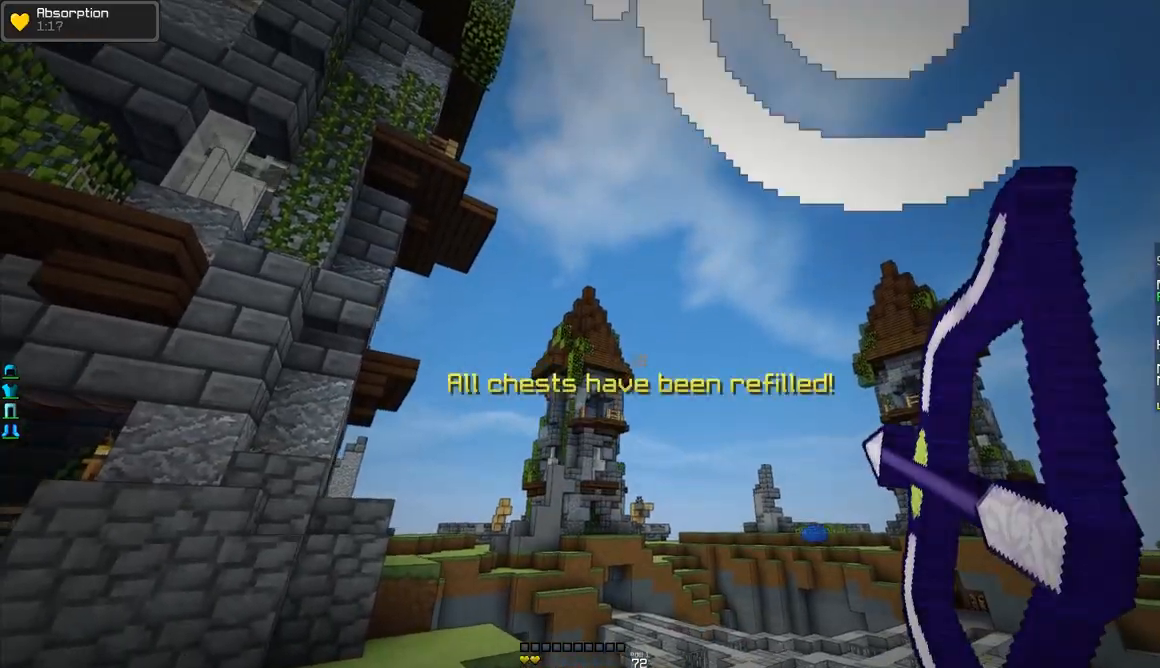
{"keys": ["a"], "mouse": [], "events": [[334, "mouse_right", "up"]]}
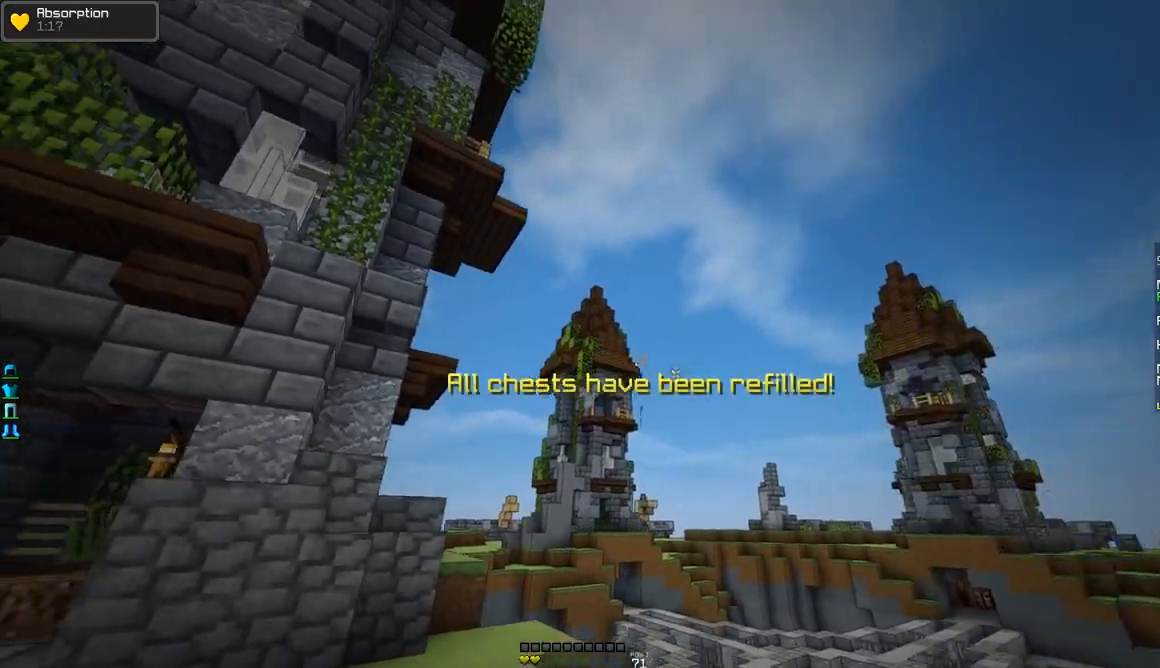
{"keys": ["w"], "mouse": [], "events": [[133, "w", "down"], [484, "a", "up"]]}
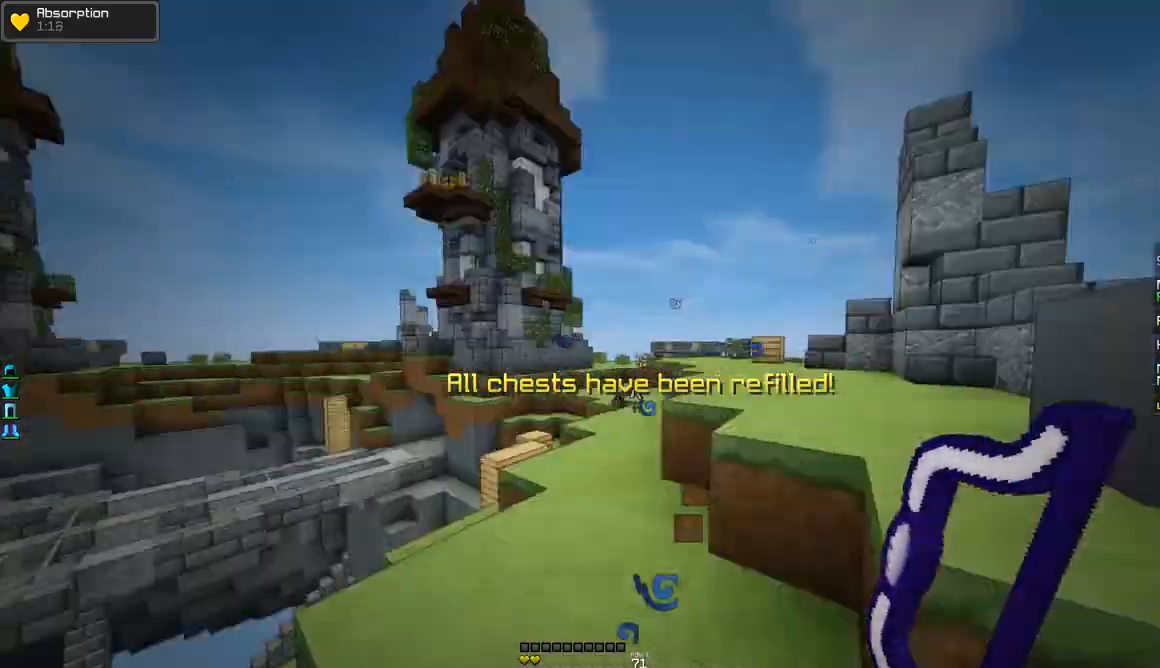
{"keys": ["a", "w"], "mouse": [], "events": [[34, "d", "down"], [284, "d", "up"], [484, "a", "down"]]}